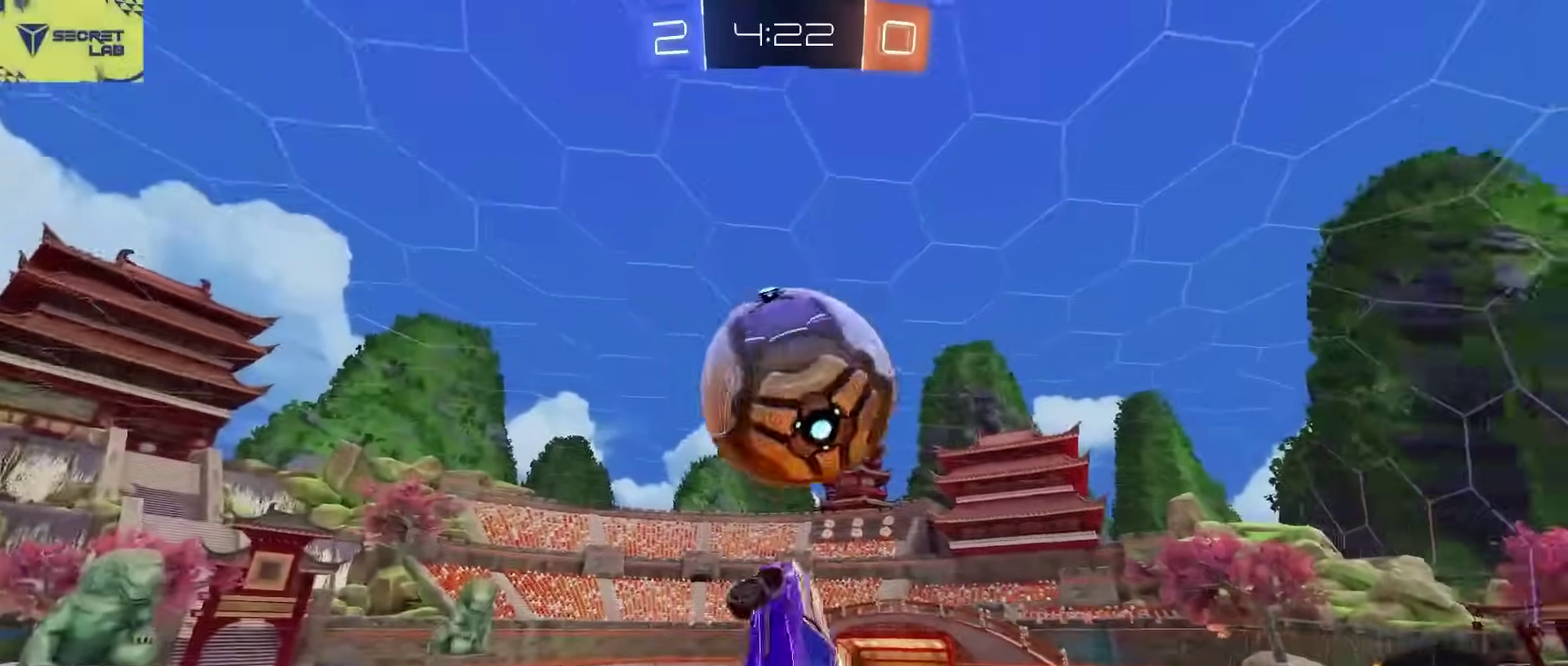
Gameplay with a controller (PlayStation layout); each line is a JSON object with the inputs held at the frame after it. "events" lists button and stick changes between this image and that frame as [ms after this image, input, new state], when the widget could be followed in between. Not read: L1.
{"buttons": ["R2"], "left_stick": "down-left", "right_stick": "center", "events": [[117, "L2", "up"], [150, "left_stick", "center"], [250, "CIRCLE", "up"], [467, "left_stick", "down-left"]]}
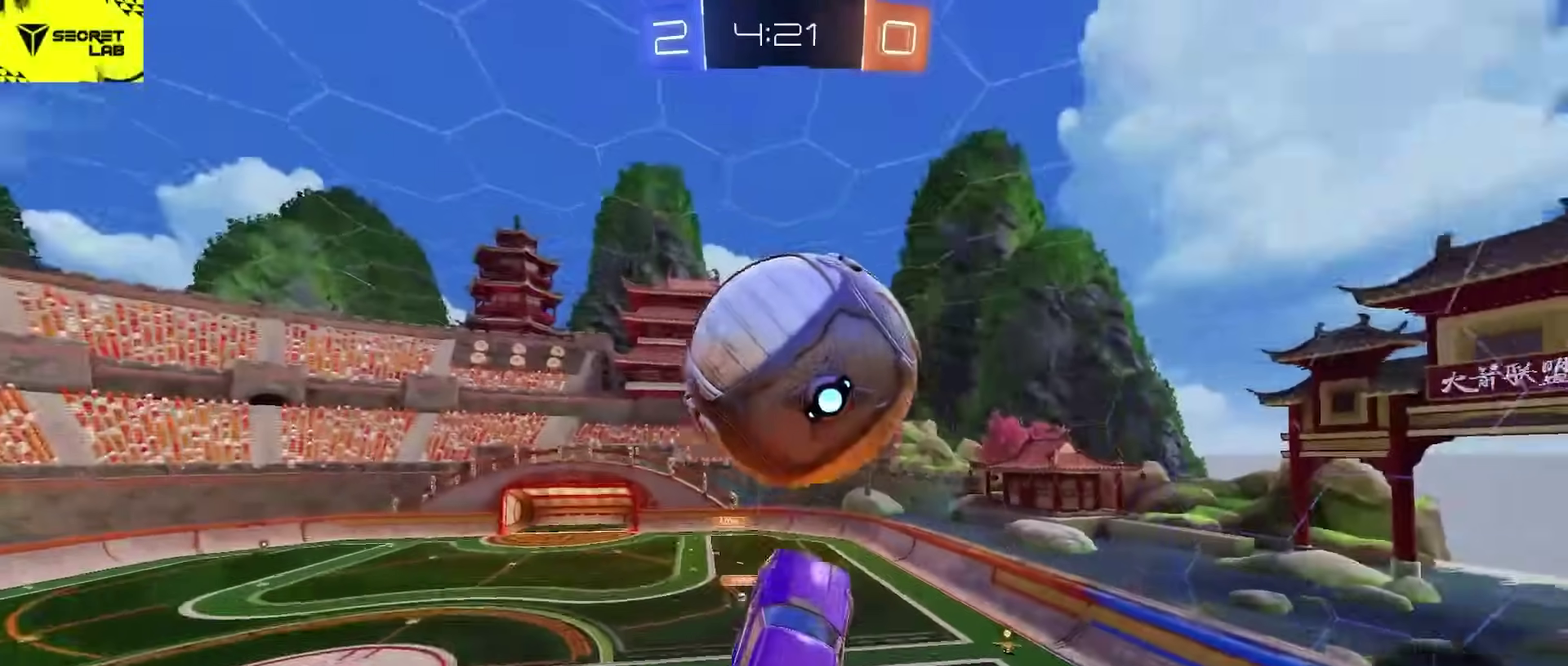
{"buttons": ["L2", "R2"], "left_stick": "up-left", "right_stick": "center", "events": [[167, "CIRCLE", "down"], [183, "left_stick", "center"], [233, "left_stick", "up"], [383, "left_stick", "center"], [467, "CIRCLE", "up"], [467, "L2", "down"], [500, "left_stick", "up-left"]]}
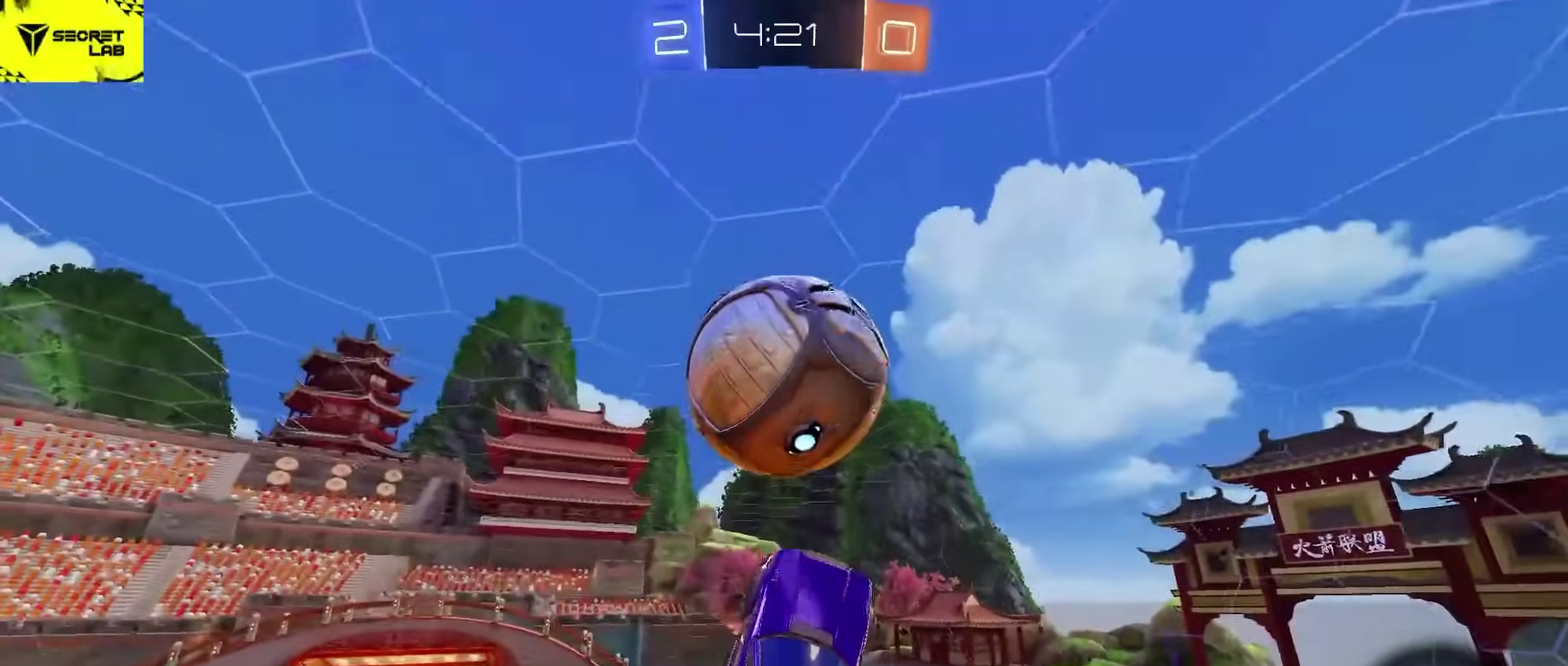
{"buttons": ["CIRCLE", "R2"], "left_stick": "center", "right_stick": "center", "events": [[17, "R2", "up"], [117, "R2", "down"], [117, "left_stick", "left"], [183, "CIRCLE", "down"], [183, "left_stick", "down-left"], [283, "CIRCLE", "up"], [367, "CIRCLE", "down"], [367, "L2", "up"], [433, "left_stick", "center"]]}
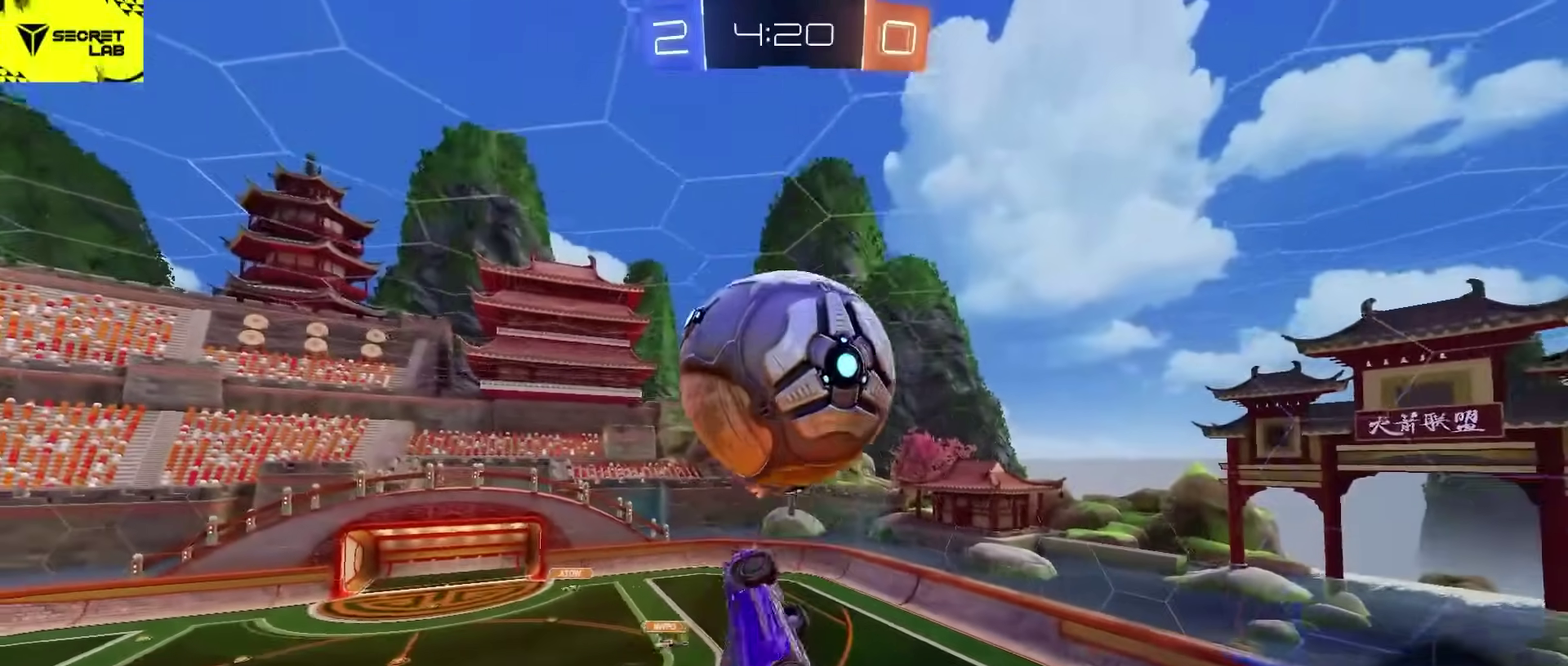
{"buttons": ["R2"], "left_stick": "up-right", "right_stick": "center", "events": [[33, "CIRCLE", "up"], [50, "left_stick", "down"], [83, "R2", "up"], [150, "left_stick", "center"], [200, "left_stick", "down-left"], [333, "left_stick", "center"], [417, "left_stick", "up-right"], [500, "R2", "down"]]}
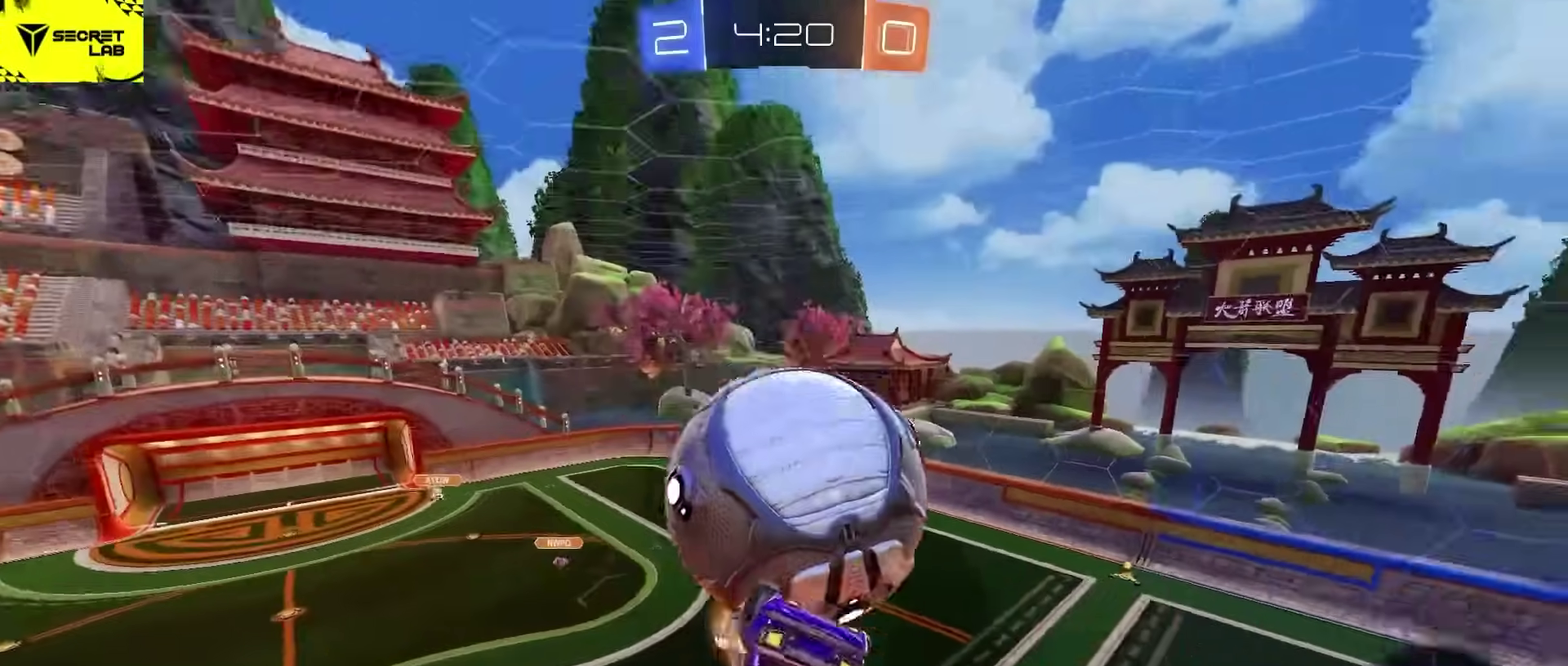
{"buttons": [], "left_stick": "center", "right_stick": "center"}
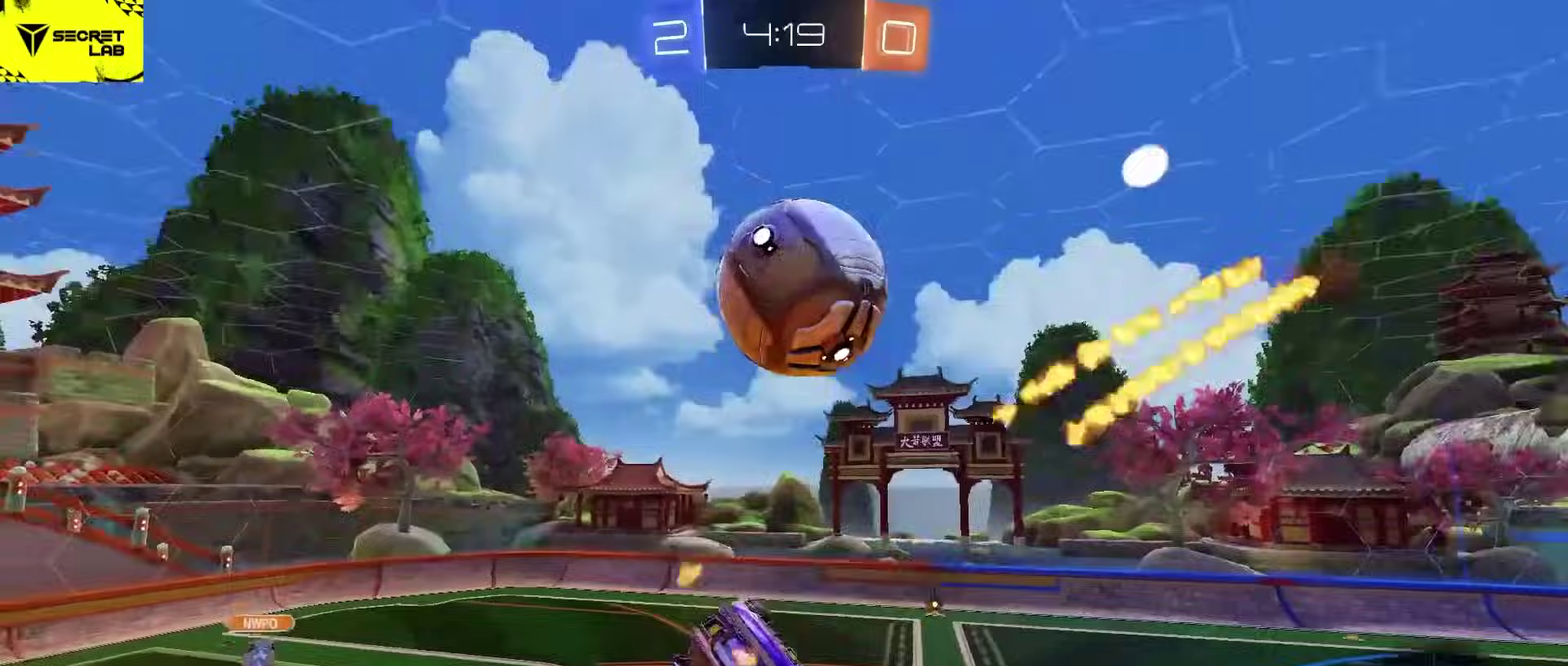
{"buttons": [], "left_stick": "right", "right_stick": "center", "events": [[67, "L2", "down"], [83, "left_stick", "down"], [150, "L2", "up"], [300, "SQUARE", "down"], [333, "left_stick", "down-right"], [350, "R1", "down"], [400, "SQUARE", "up"], [417, "R1", "up"], [467, "left_stick", "right"]]}
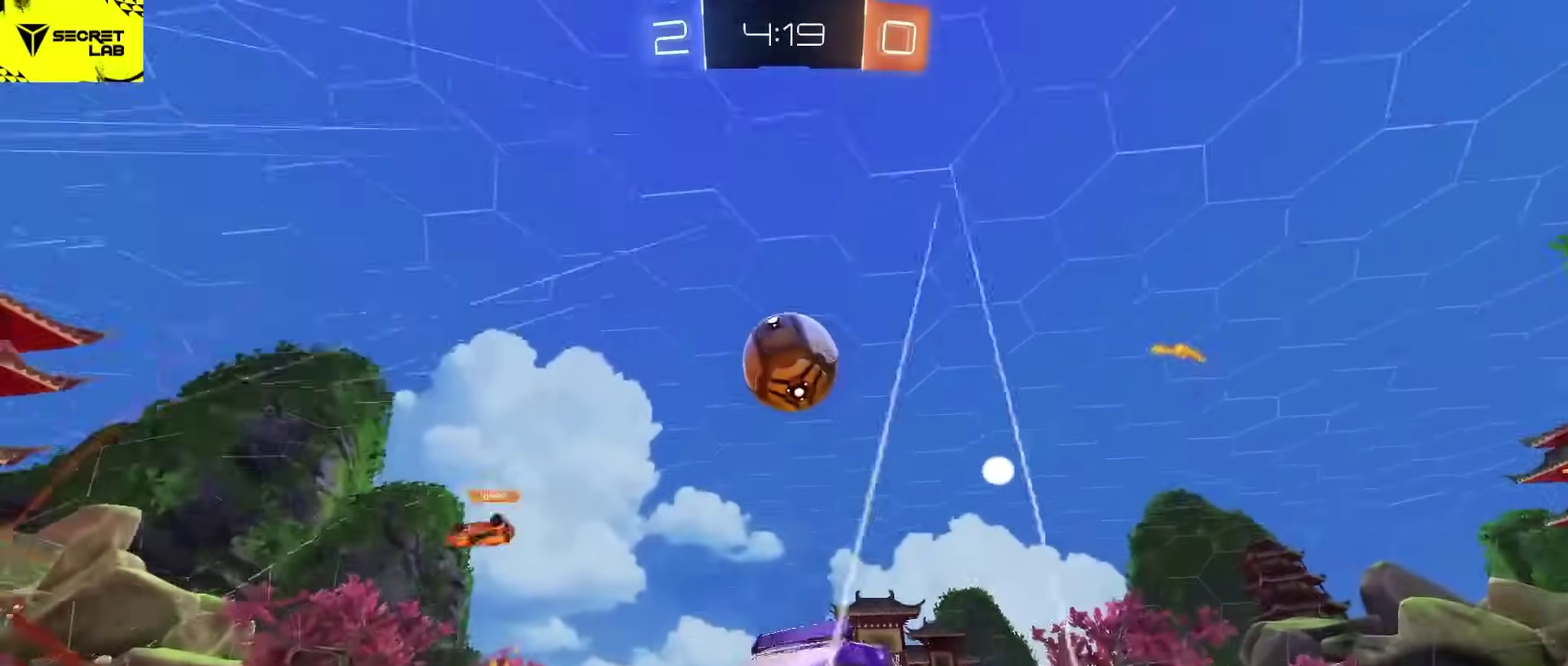
{"buttons": ["R2"], "left_stick": "right", "right_stick": "center", "events": [[17, "left_stick", "up-right"], [83, "left_stick", "right"], [117, "L2", "down"], [333, "L2", "up"], [467, "R2", "down"]]}
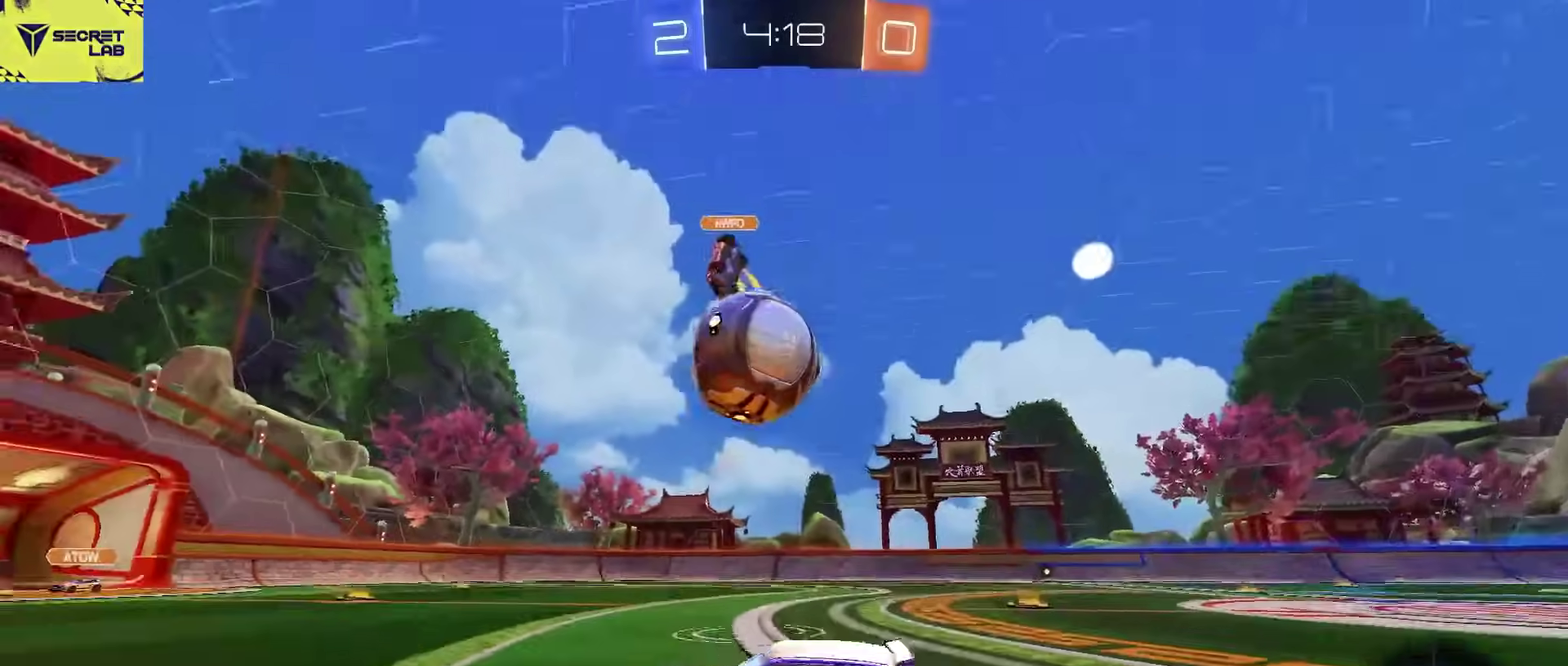
{"buttons": ["CIRCLE", "L2", "R2"], "left_stick": "down-right", "right_stick": "center", "events": [[33, "CROSS", "down"], [117, "left_stick", "down-right"], [133, "R1", "down"], [200, "left_stick", "down"], [217, "CIRCLE", "down"], [233, "L2", "down"], [233, "R1", "up"], [267, "CROSS", "up"], [267, "left_stick", "left"], [500, "left_stick", "down-right"]]}
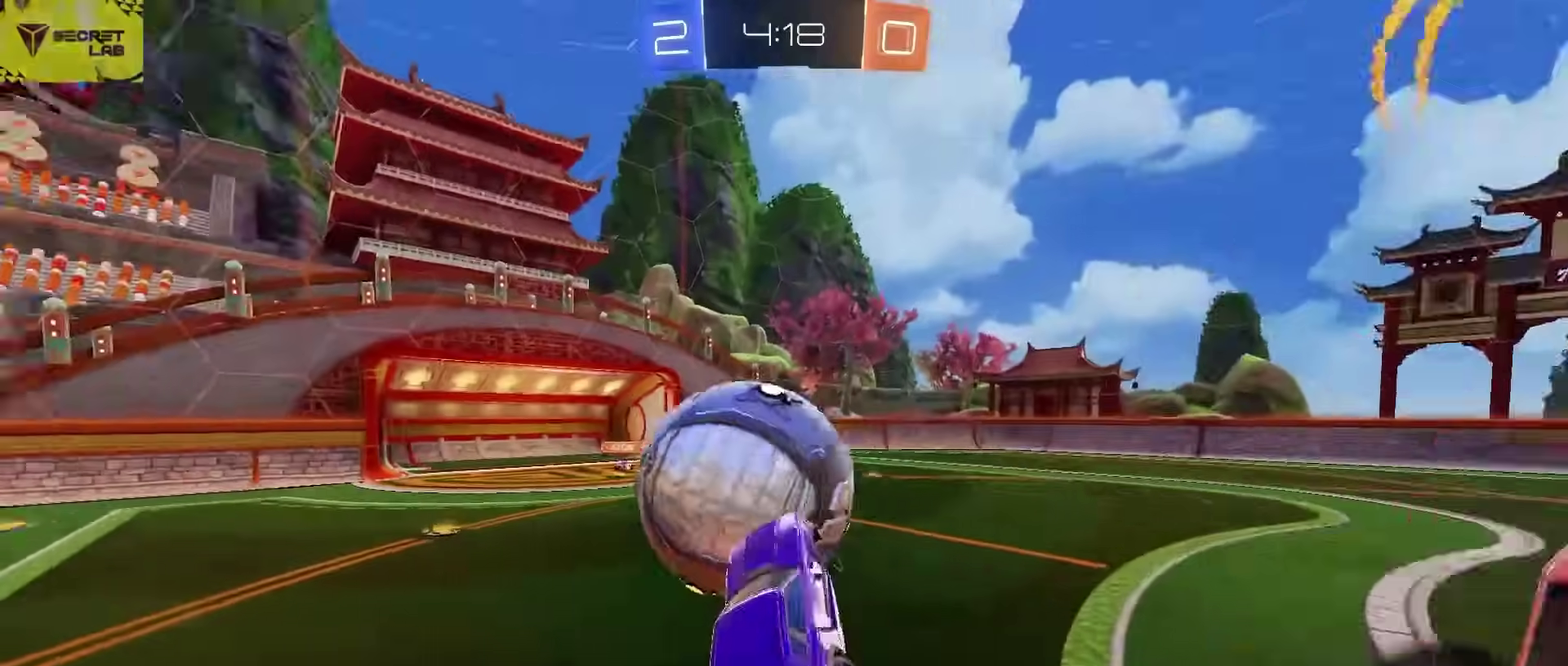
{"buttons": ["CIRCLE", "R1", "R2"], "left_stick": "right", "right_stick": "center", "events": [[150, "left_stick", "right"], [333, "L2", "up"], [350, "left_stick", "center"], [433, "left_stick", "down-right"], [483, "R1", "down"], [500, "left_stick", "right"]]}
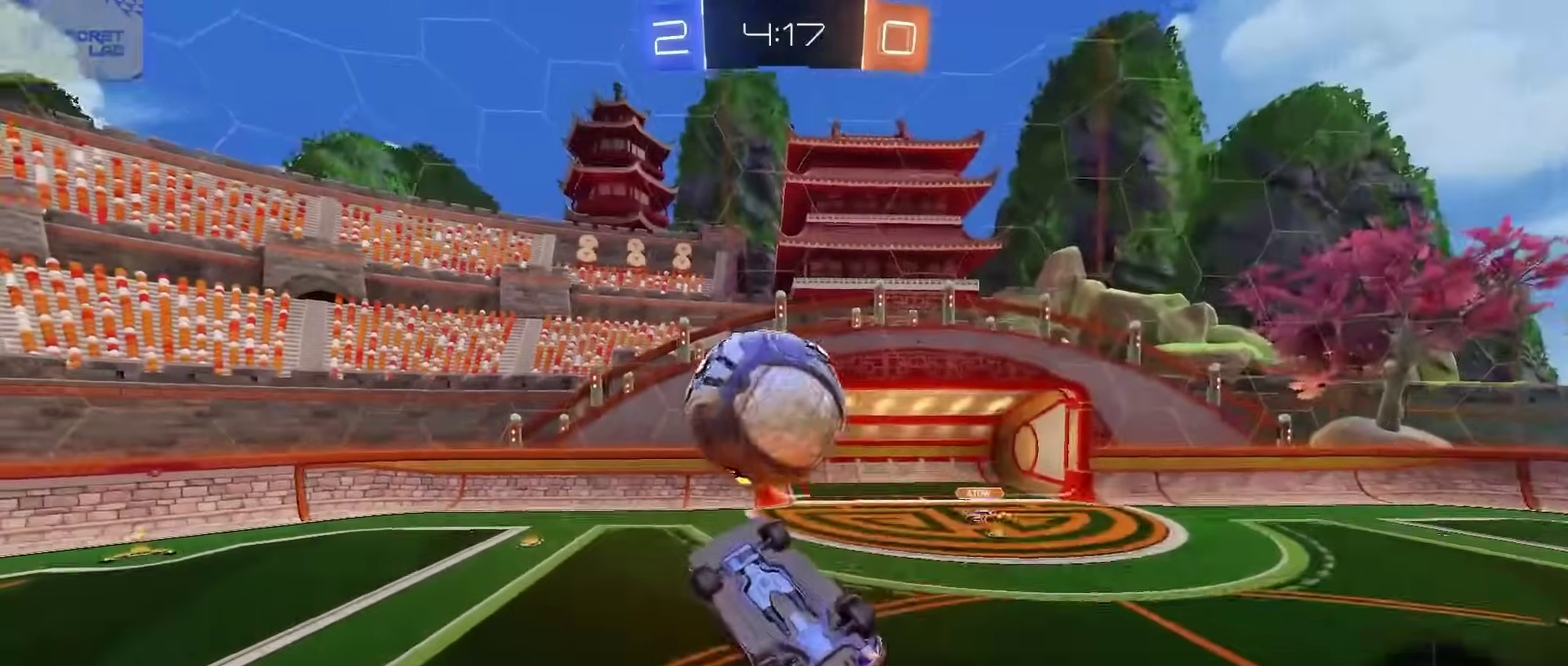
{"buttons": ["CIRCLE", "R1", "R2"], "left_stick": "right", "right_stick": "center", "events": [[167, "left_stick", "up-right"], [233, "CROSS", "down"], [250, "left_stick", "up"], [283, "TRIANGLE", "down"], [300, "left_stick", "down"], [317, "L2", "down"], [417, "CROSS", "up"], [417, "TRIANGLE", "up"], [450, "left_stick", "right"], [483, "L2", "up"]]}
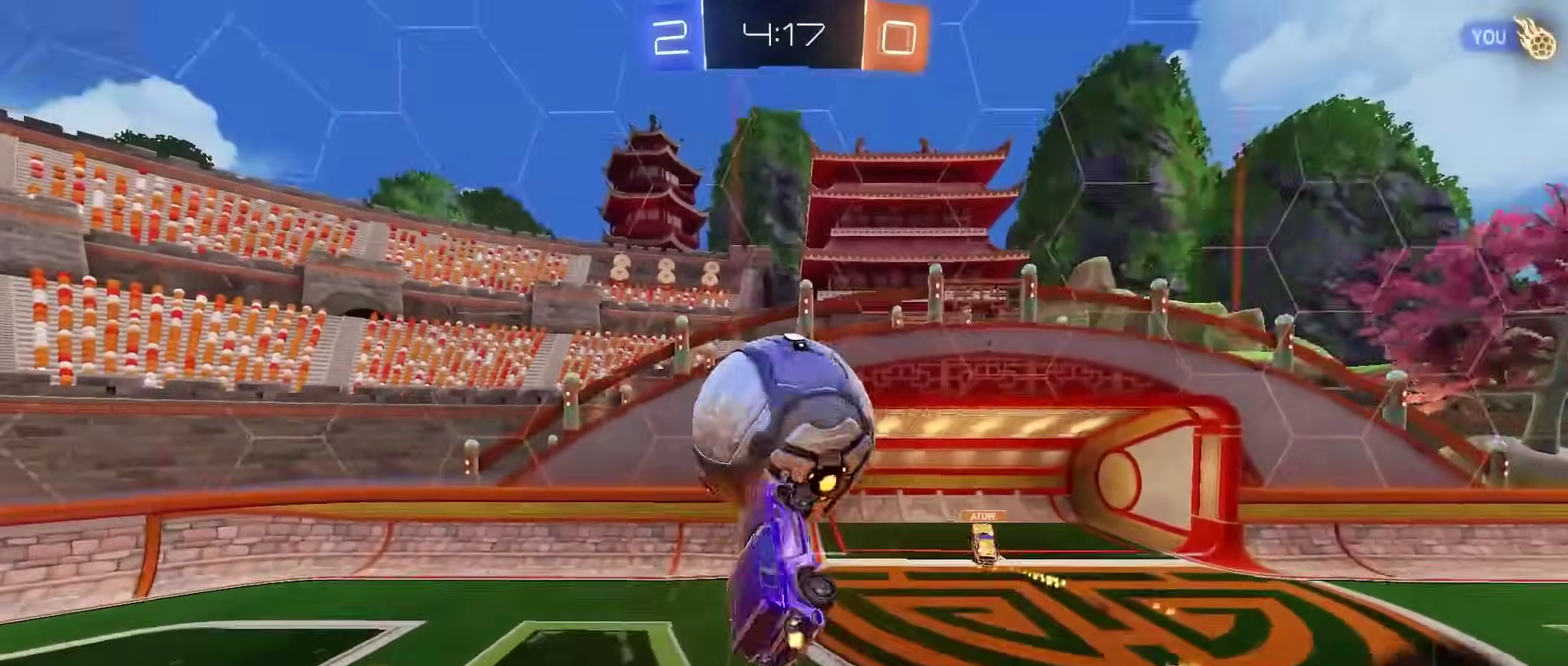
{"buttons": ["L2"], "left_stick": "down-right", "right_stick": "center"}
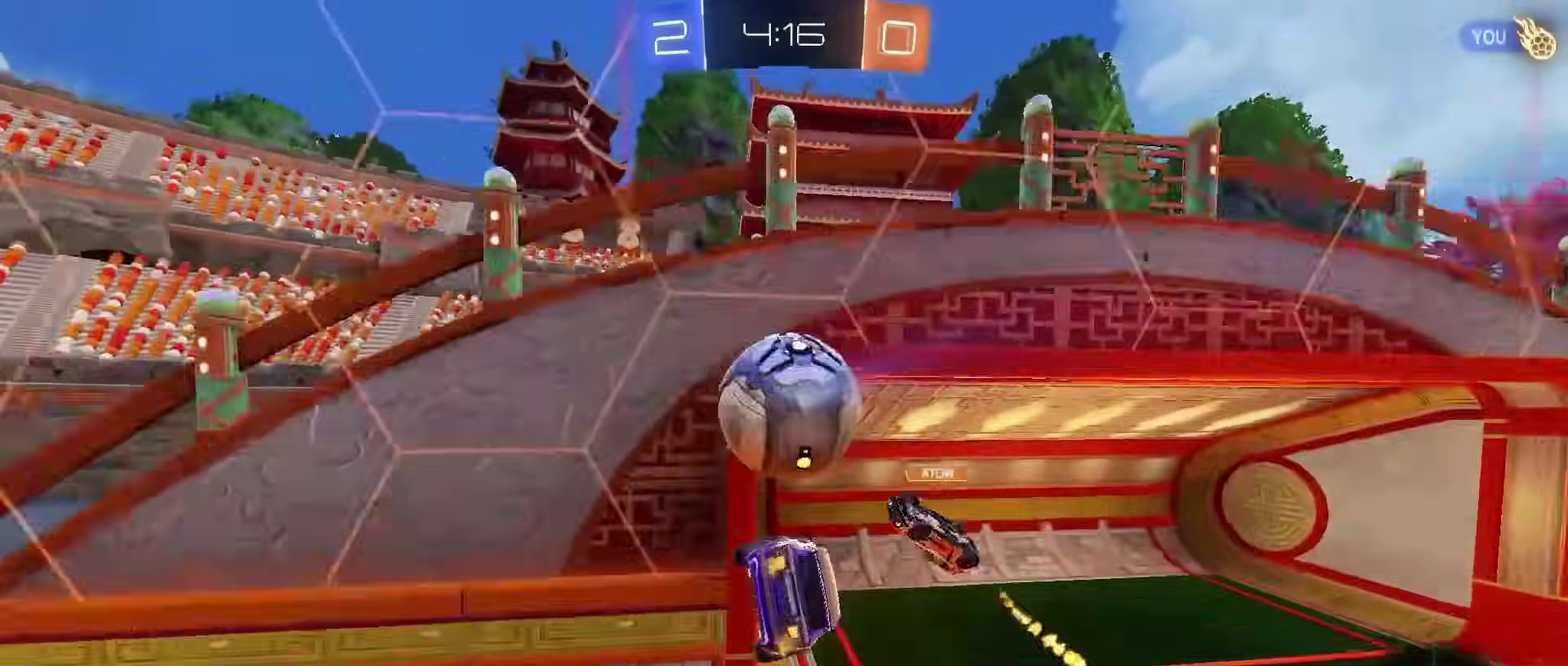
{"buttons": [], "left_stick": "center", "right_stick": "center", "events": [[50, "L2", "up"], [417, "left_stick", "center"]]}
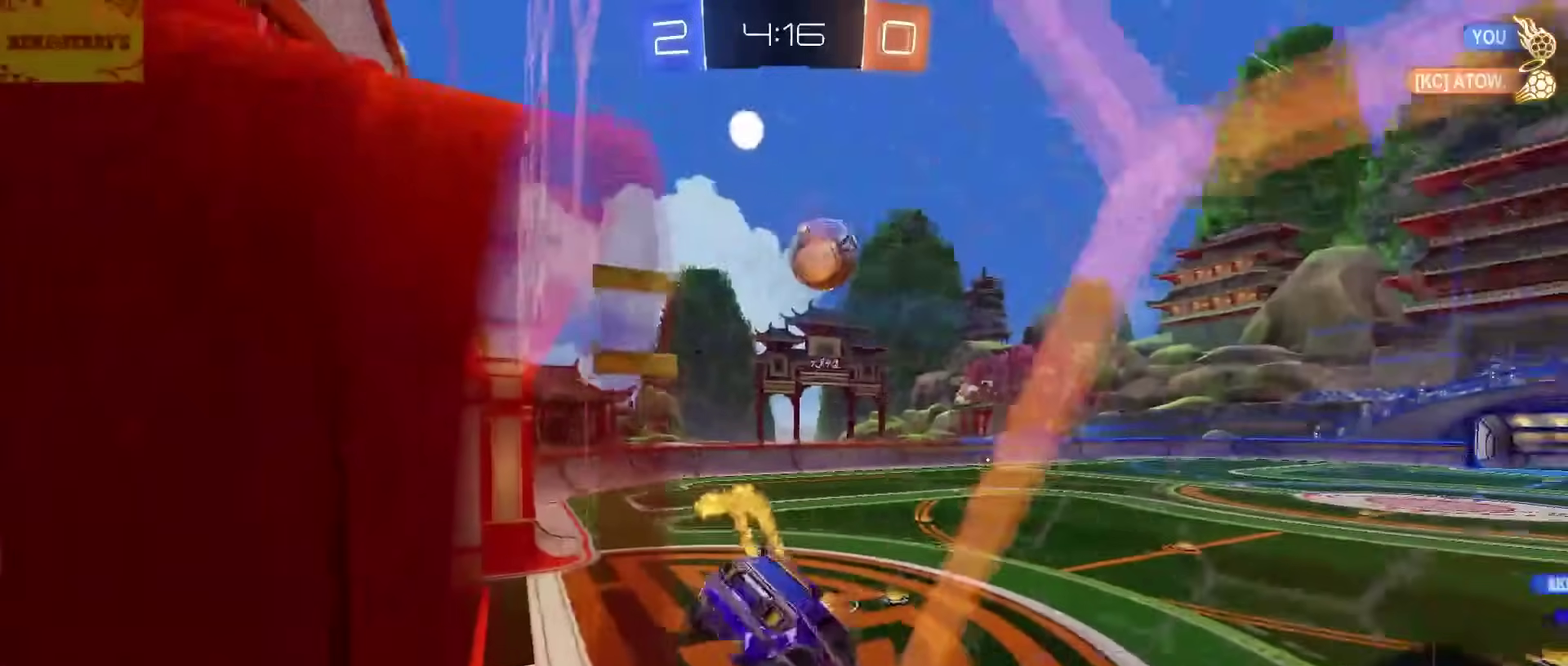
{"buttons": ["R2", "DPAD_LEFT"], "left_stick": "center", "right_stick": "center", "events": [[17, "left_stick", "down-right"], [133, "left_stick", "center"], [167, "R2", "down"], [450, "DPAD_LEFT", "down"]]}
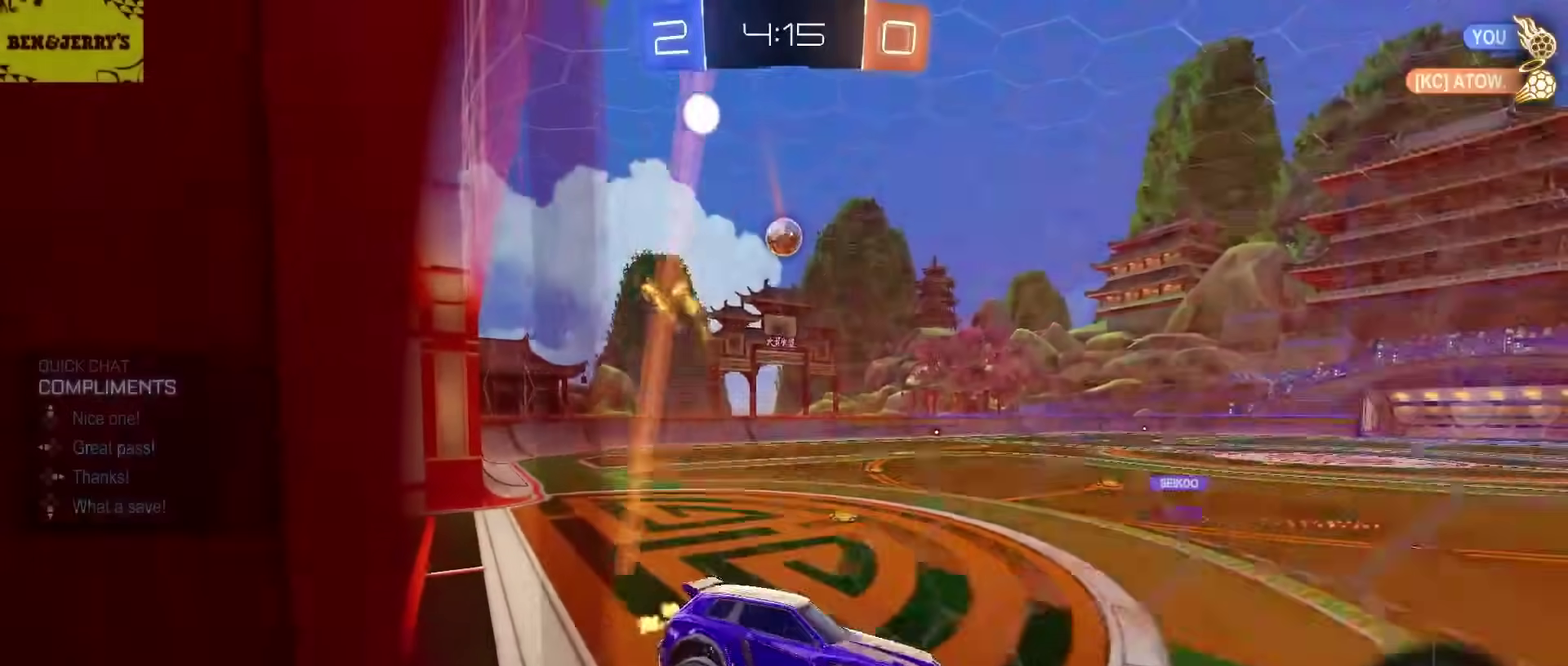
{"buttons": ["R2"], "left_stick": "center", "right_stick": "center", "events": [[17, "DPAD_LEFT", "up"], [100, "DPAD_DOWN", "down"], [200, "DPAD_DOWN", "up"]]}
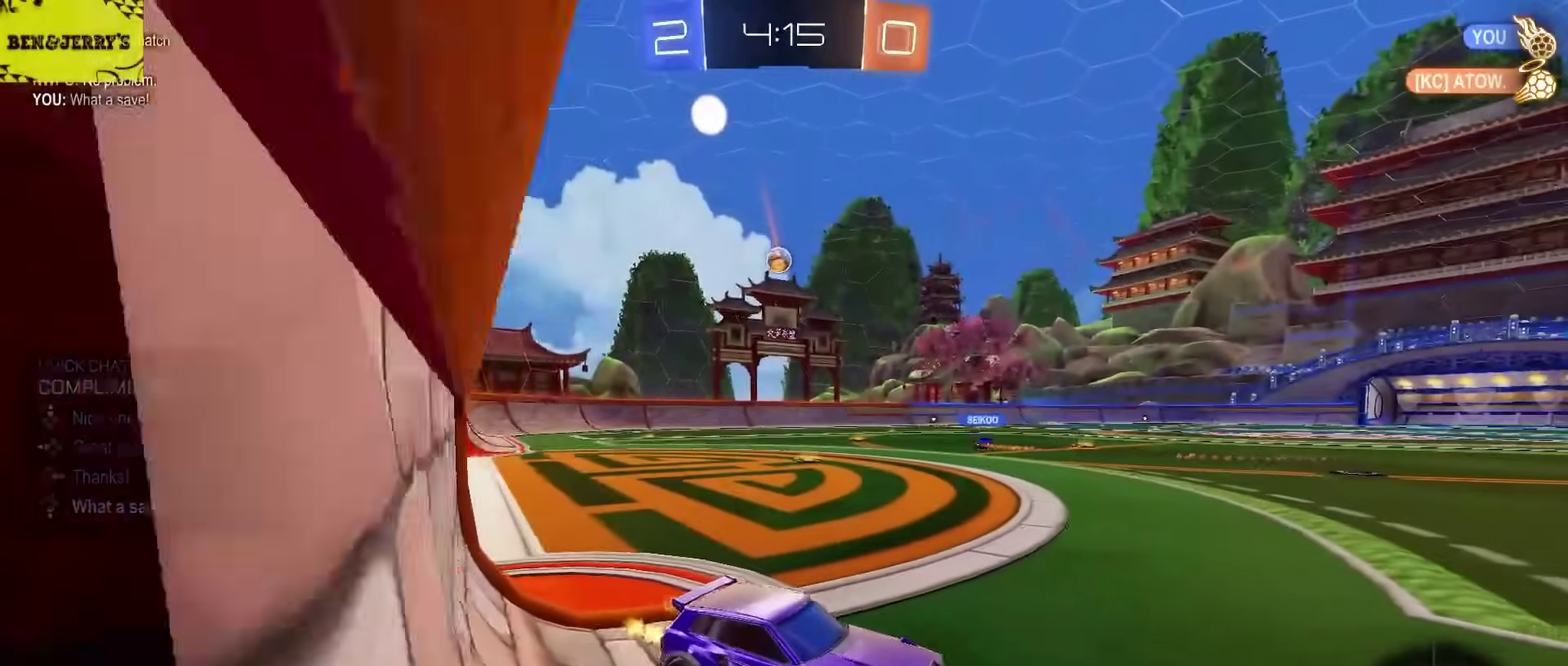
{"buttons": ["R2"], "left_stick": "down-left", "right_stick": "center"}
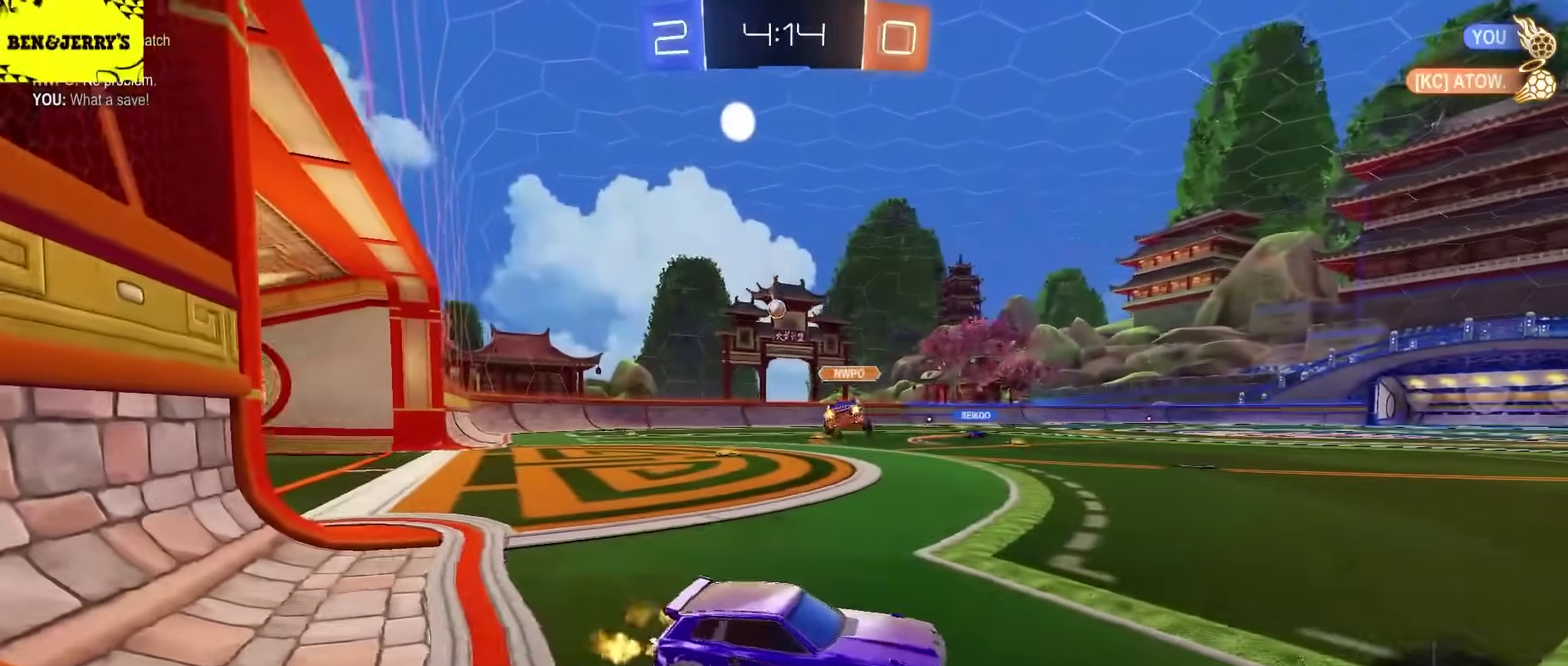
{"buttons": ["CIRCLE", "R2"], "left_stick": "center", "right_stick": "center"}
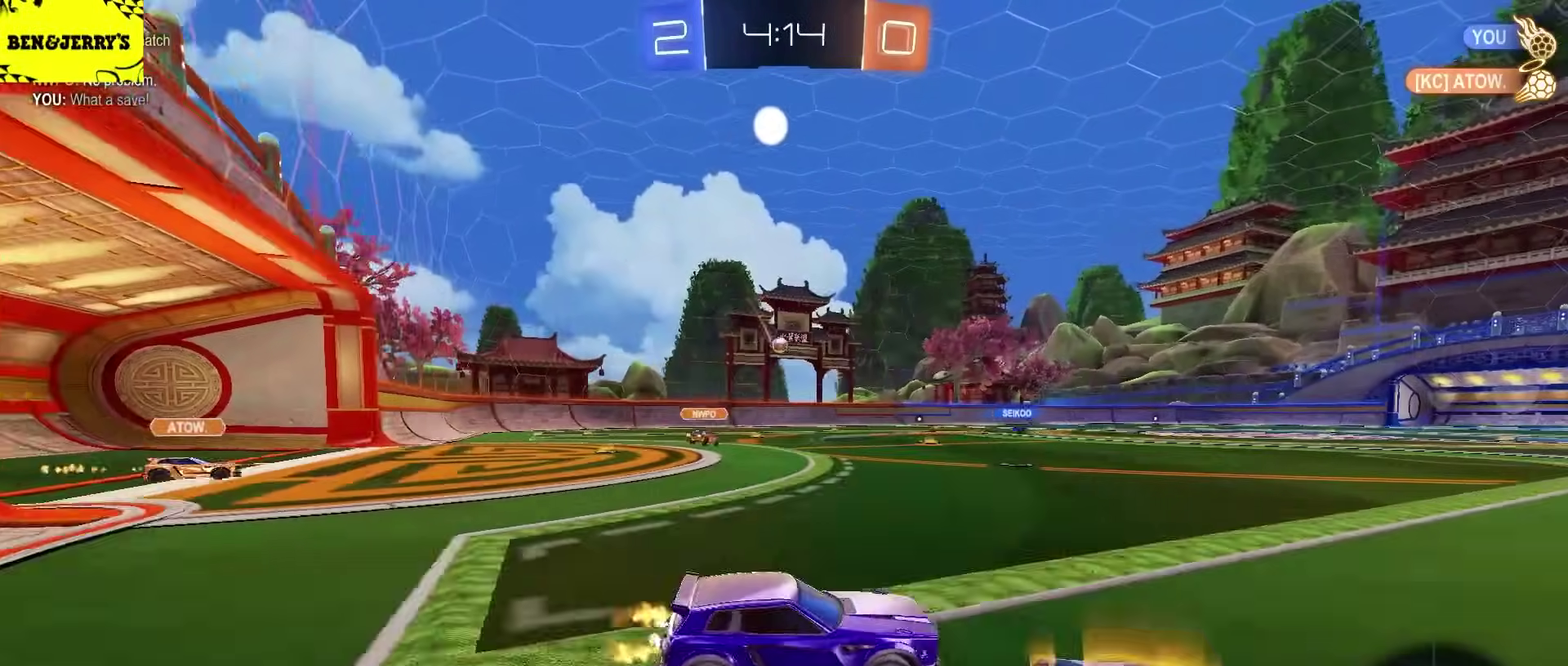
{"buttons": ["CROSS", "CIRCLE", "R1", "R2"], "left_stick": "down", "right_stick": "center", "events": [[200, "R1", "down"], [233, "CROSS", "down"], [317, "CROSS", "up"], [350, "left_stick", "up-right"], [383, "CROSS", "down"], [483, "left_stick", "down"]]}
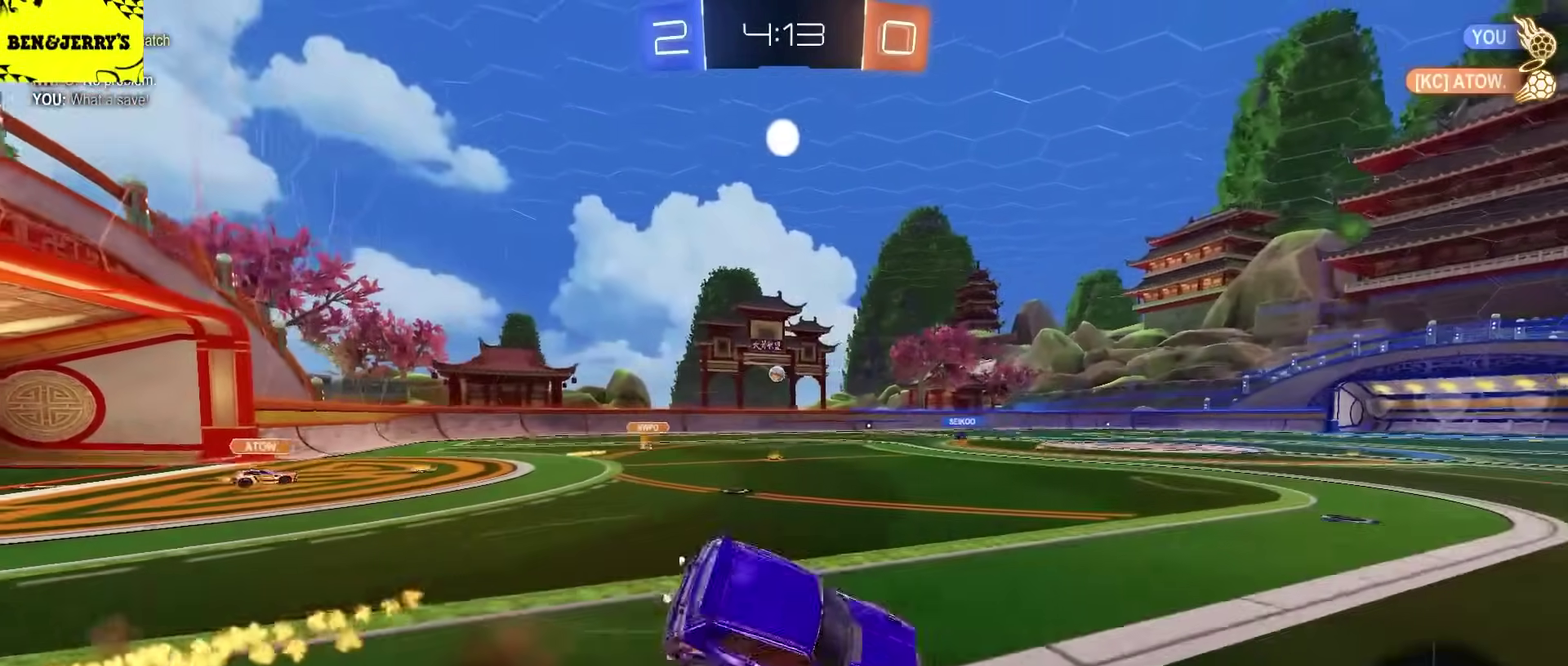
{"buttons": ["R1", "R2"], "left_stick": "down-right", "right_stick": "center", "events": [[117, "CROSS", "up"], [200, "CIRCLE", "up"], [200, "left_stick", "down-right"]]}
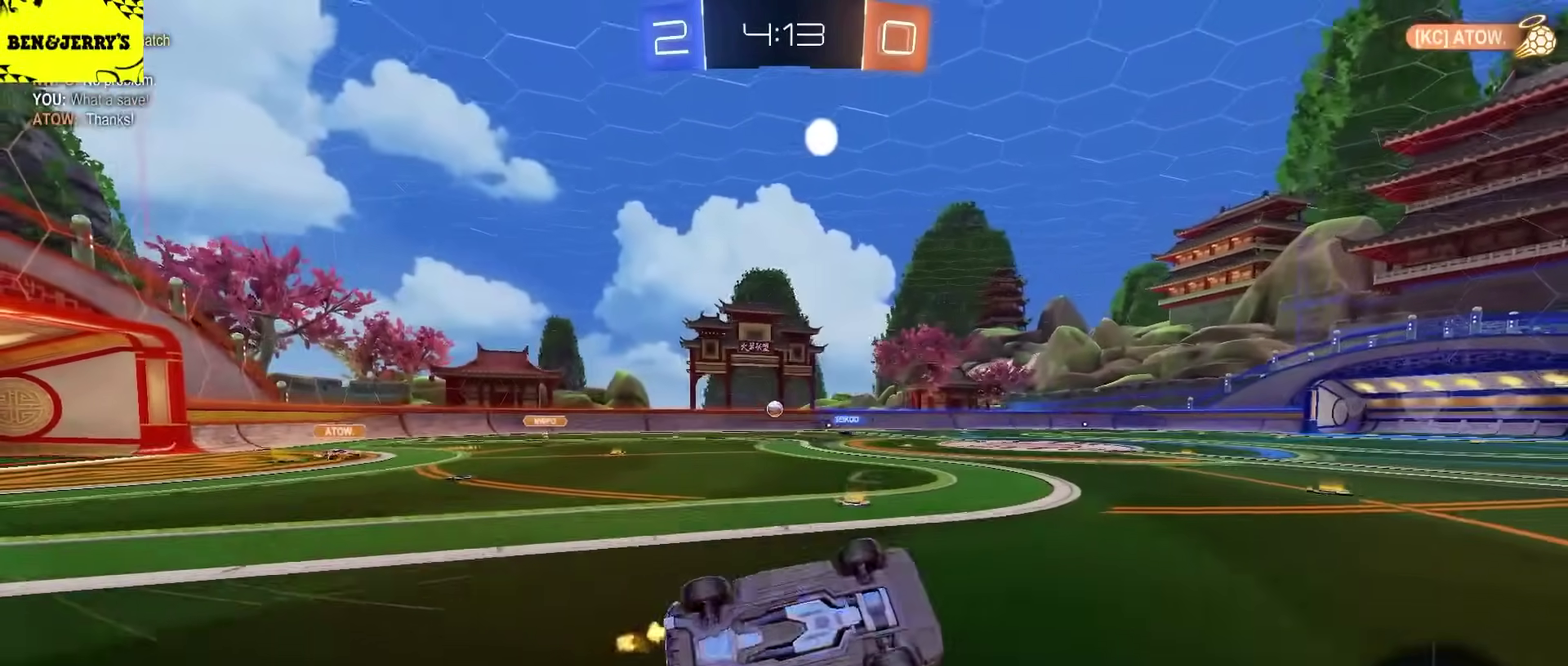
{"buttons": ["R2"], "left_stick": "center", "right_stick": "center", "events": [[233, "R1", "up"], [233, "left_stick", "center"]]}
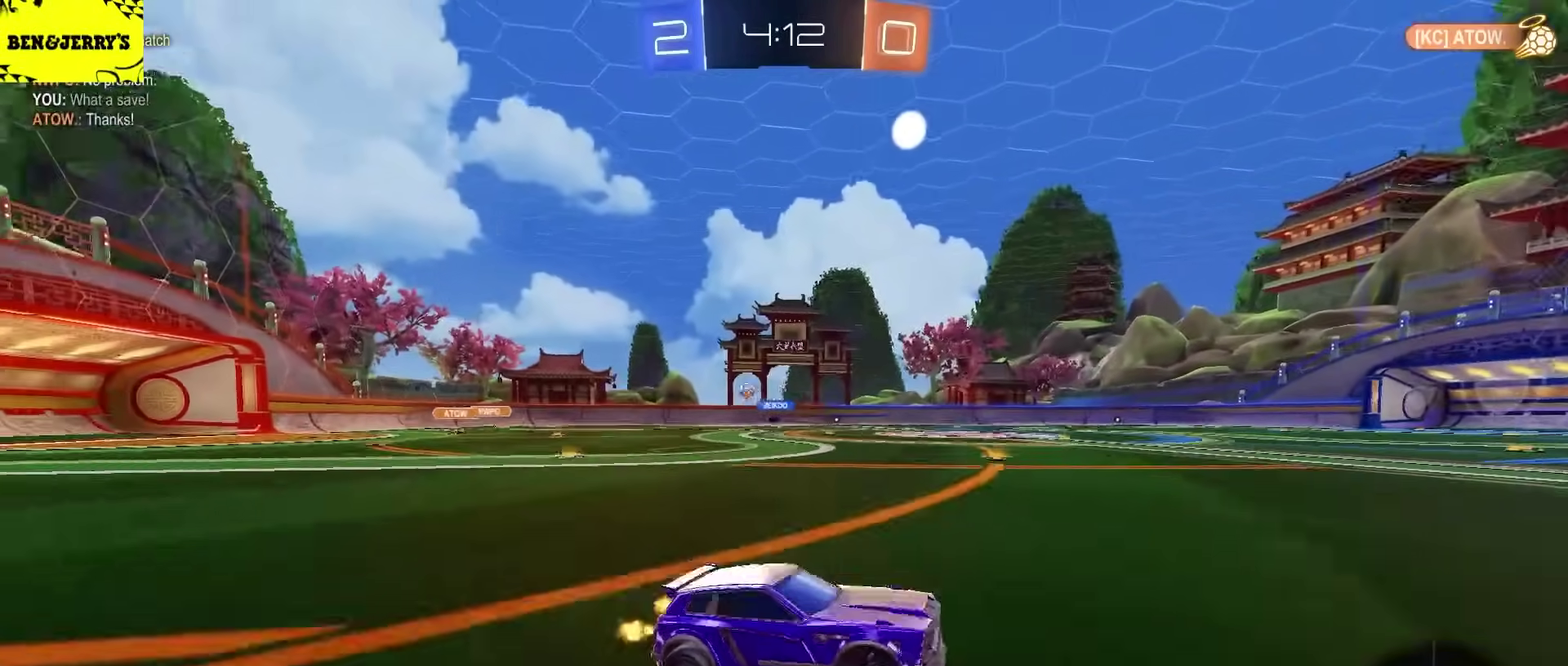
{"buttons": ["R2"], "left_stick": "center", "right_stick": "center", "events": [[300, "left_stick", "left"], [483, "left_stick", "center"]]}
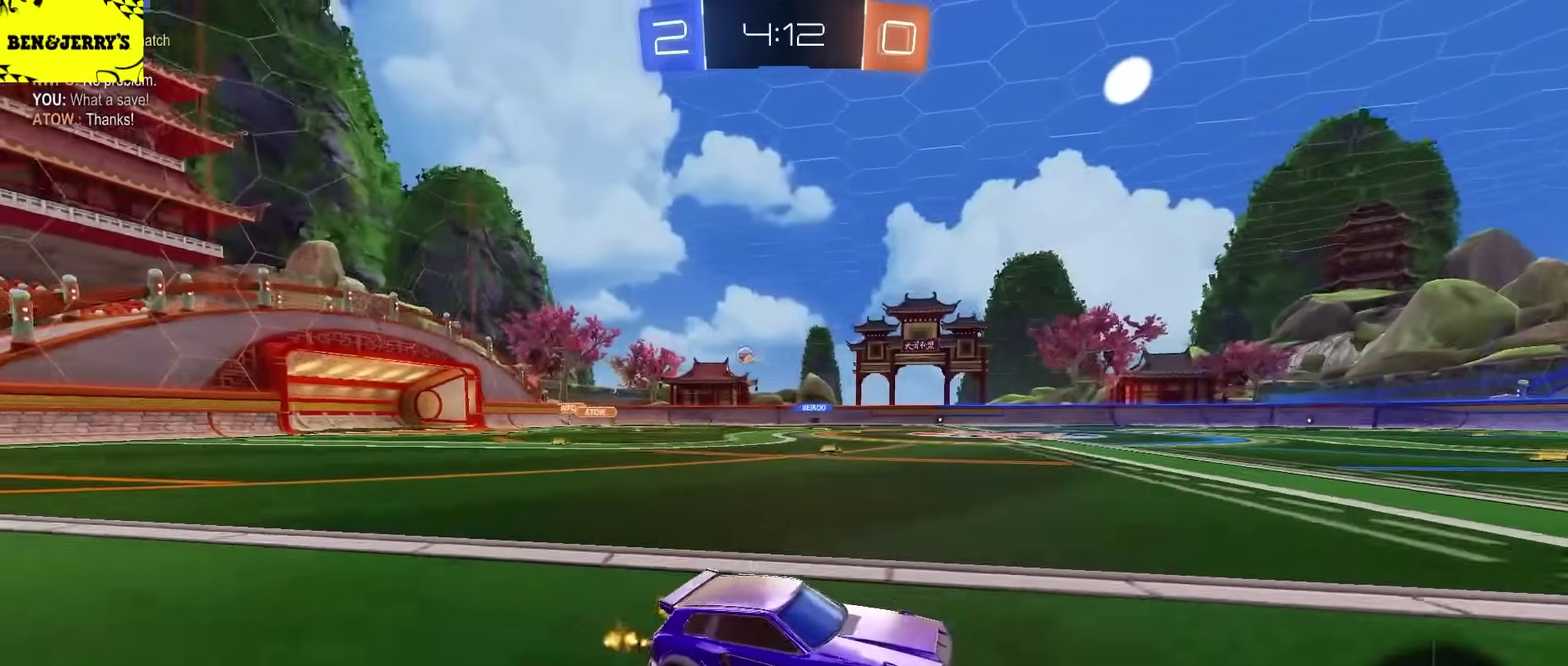
{"buttons": ["R2"], "left_stick": "left", "right_stick": "center", "events": [[67, "left_stick", "left"], [233, "left_stick", "center"], [333, "left_stick", "left"]]}
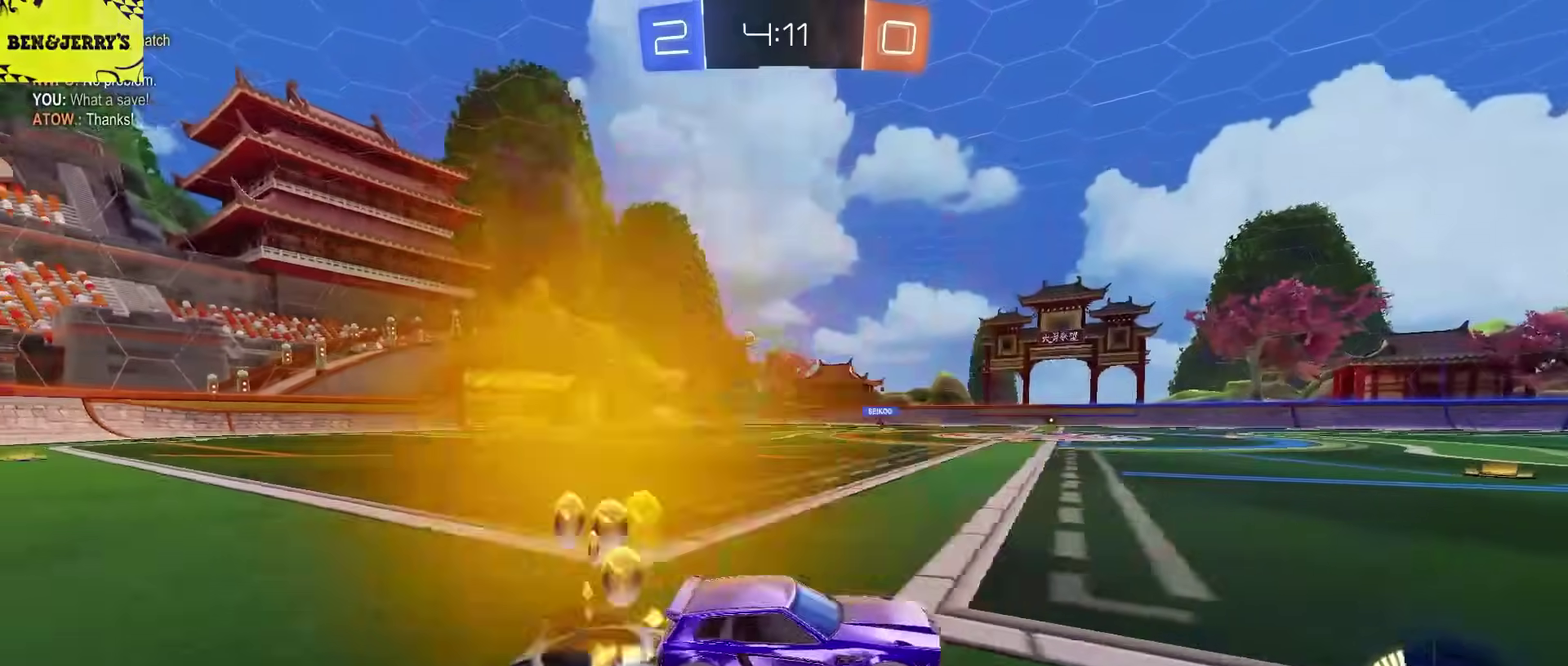
{"buttons": ["R2"], "left_stick": "left", "right_stick": "center", "events": [[333, "SQUARE", "down"], [450, "SQUARE", "up"]]}